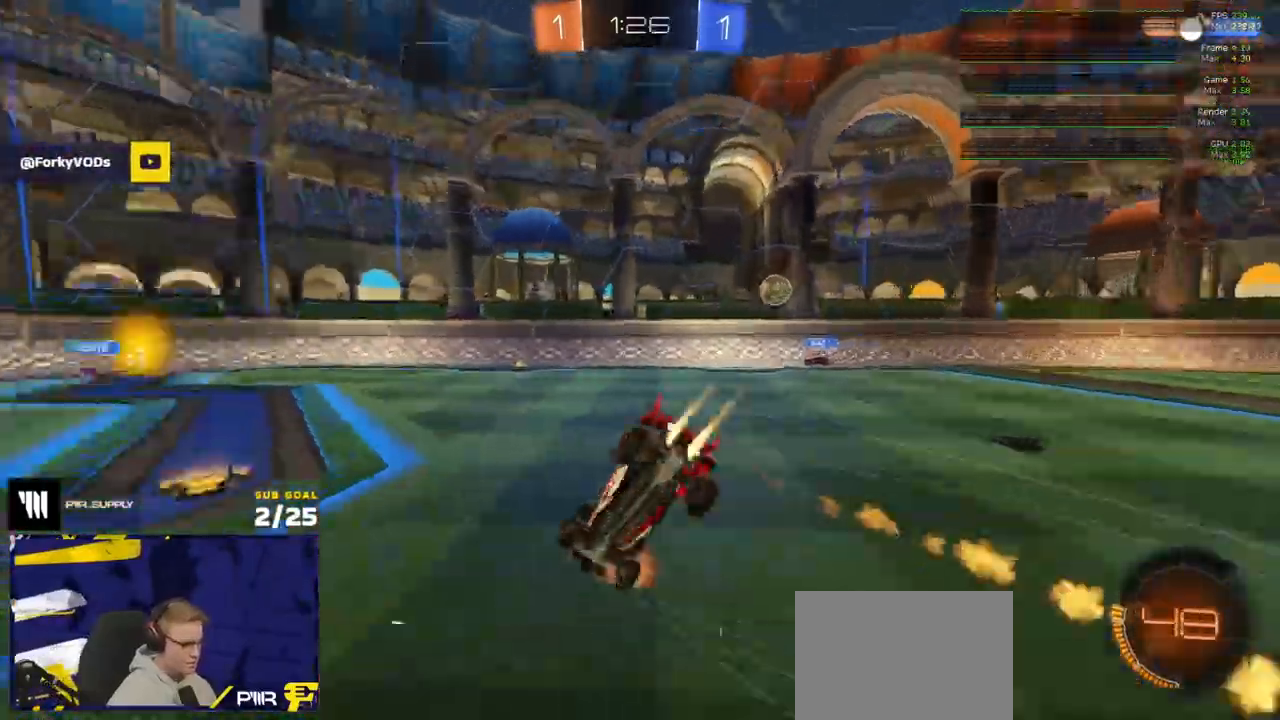
Gameplay with a controller (Xbox layout); each line is a JSON object with the inputs held at the frame after it. "events" lists button and stick changes between this image and that frame as [ms after this image, input, new state], when the widget could be followed in between.
{"buttons": ["R2", "L3"], "left_stick": "down-right", "right_stick": "center", "events": [[83, "Y", "up"], [100, "left_stick", "down-right"], [183, "R1", "up"], [250, "R1", "down"], [300, "R2", "up"], [333, "R1", "up"], [450, "R2", "down"]]}
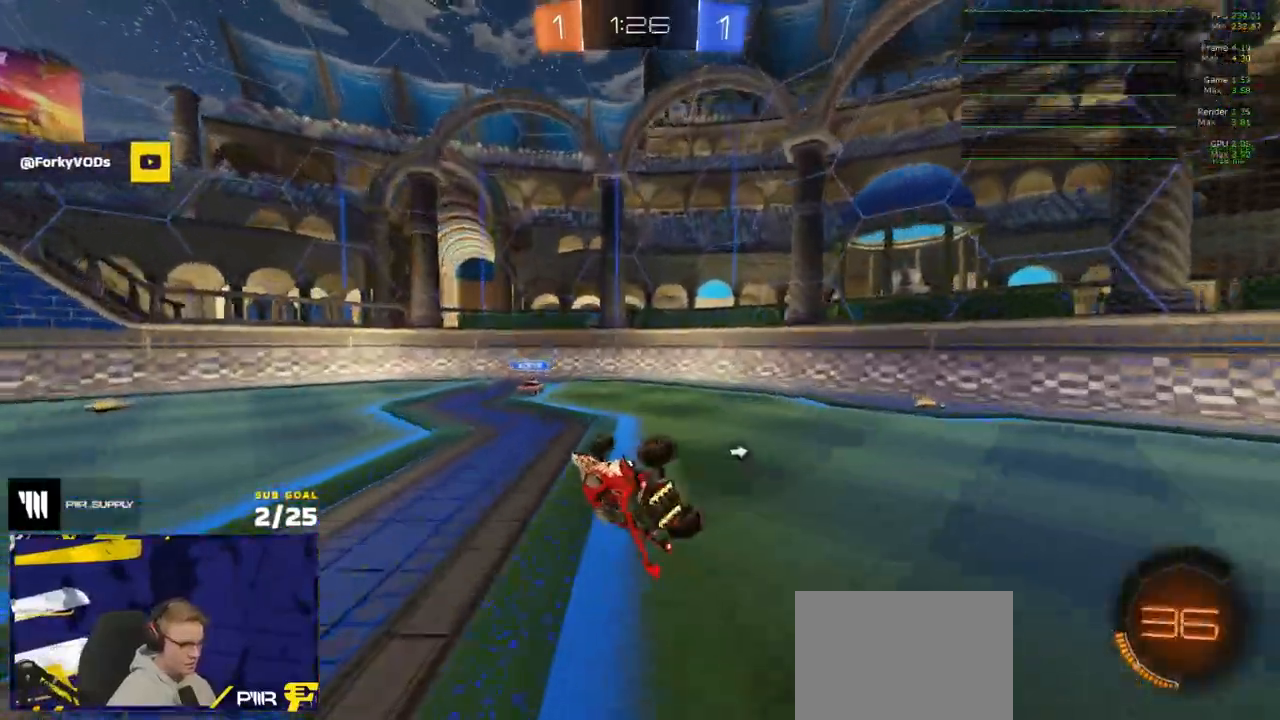
{"buttons": ["X", "R2"], "left_stick": "up-right", "right_stick": "center", "events": [[17, "left_stick", "center"], [67, "left_stick", "up-right"], [117, "Y", "down"], [200, "L3", "up"], [200, "Y", "up"], [233, "R2", "up"], [250, "R2", "down"], [267, "X", "down"], [383, "X", "up"], [483, "X", "down"]]}
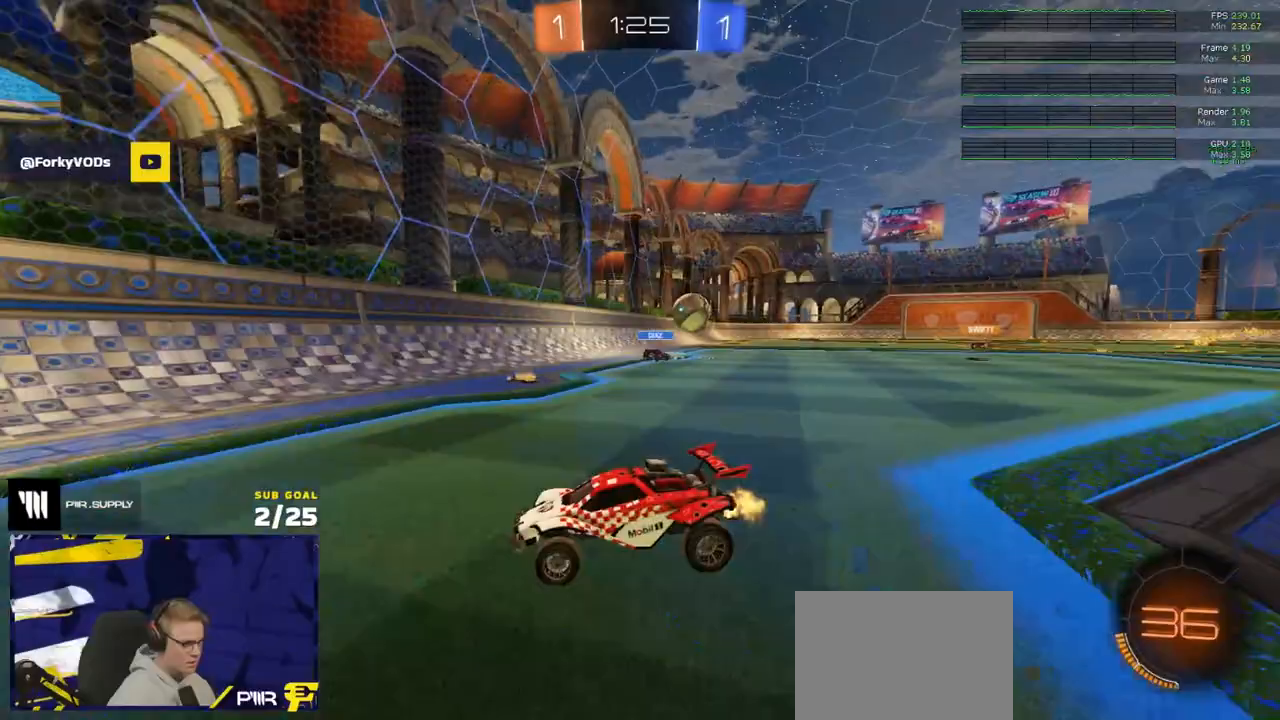
{"buttons": ["R2"], "left_stick": "up-right", "right_stick": "center", "events": [[17, "X", "up"], [217, "X", "down"], [250, "X", "up"]]}
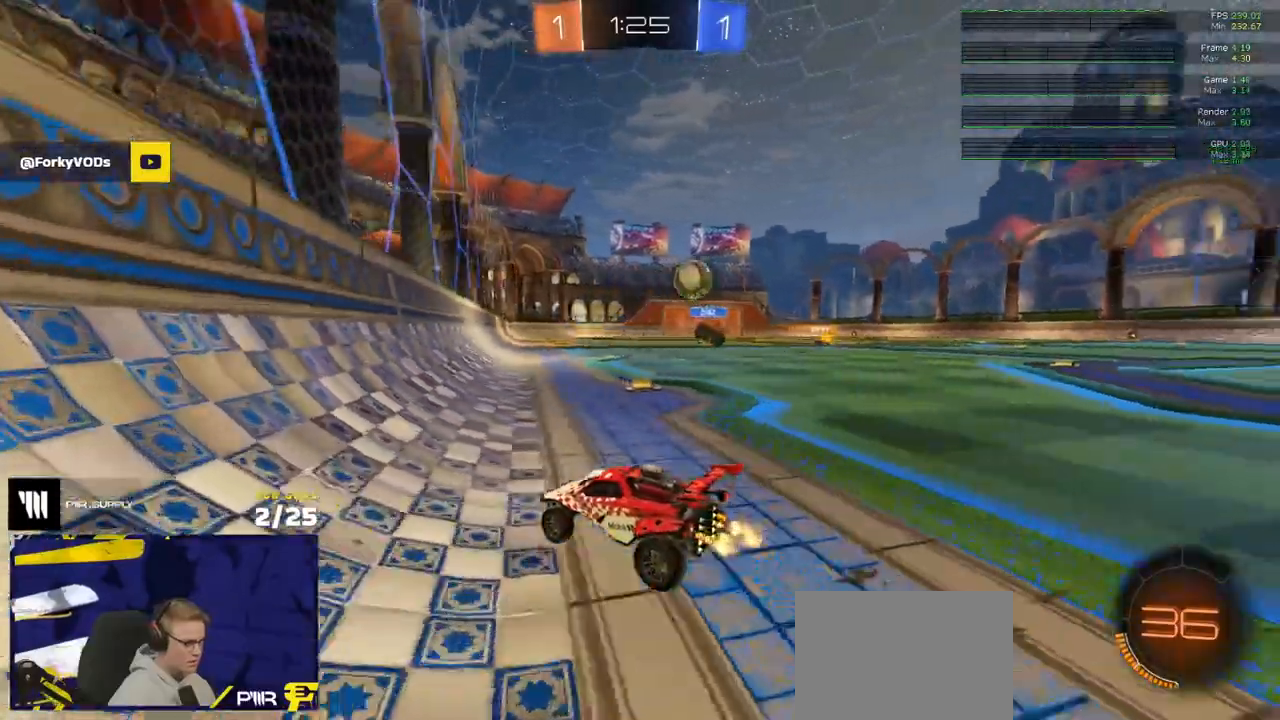
{"buttons": ["A", "R1", "R2", "L3"], "left_stick": "down-left", "right_stick": "center", "events": [[133, "R1", "down"], [250, "R2", "up"], [317, "A", "down"], [317, "L3", "down"], [317, "left_stick", "up"], [367, "A", "up"], [400, "A", "down"], [417, "R2", "down"], [450, "left_stick", "down-left"]]}
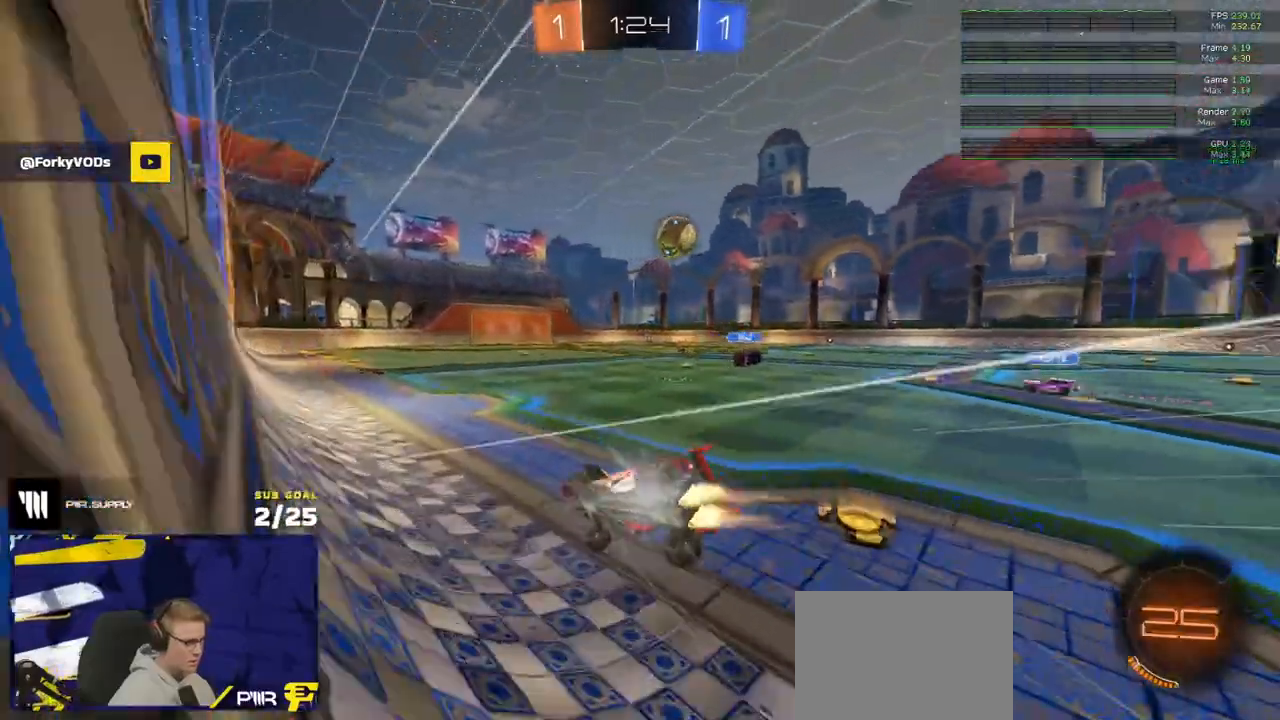
{"buttons": ["R2", "L3"], "left_stick": "down-right", "right_stick": "center", "events": [[17, "A", "up"], [83, "R1", "up"], [233, "left_stick", "down-right"]]}
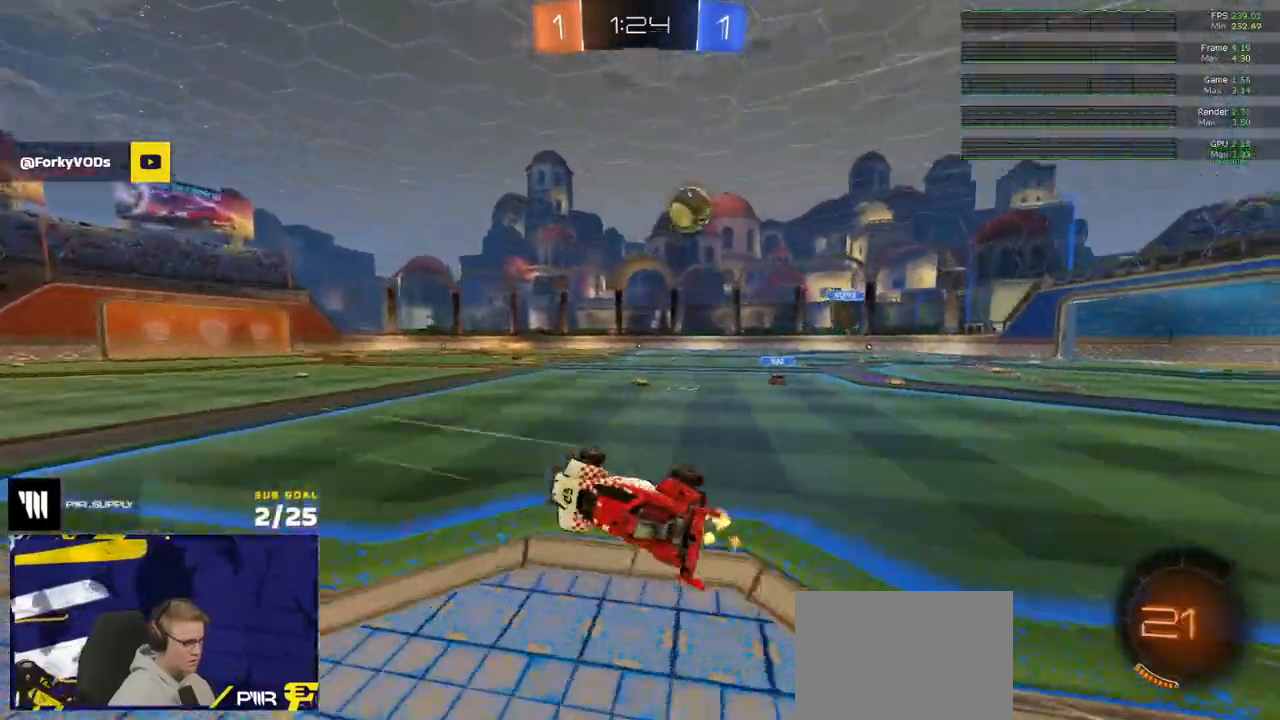
{"buttons": ["R2"], "left_stick": "center", "right_stick": "center", "events": [[83, "left_stick", "down"], [117, "L3", "up"], [183, "left_stick", "center"]]}
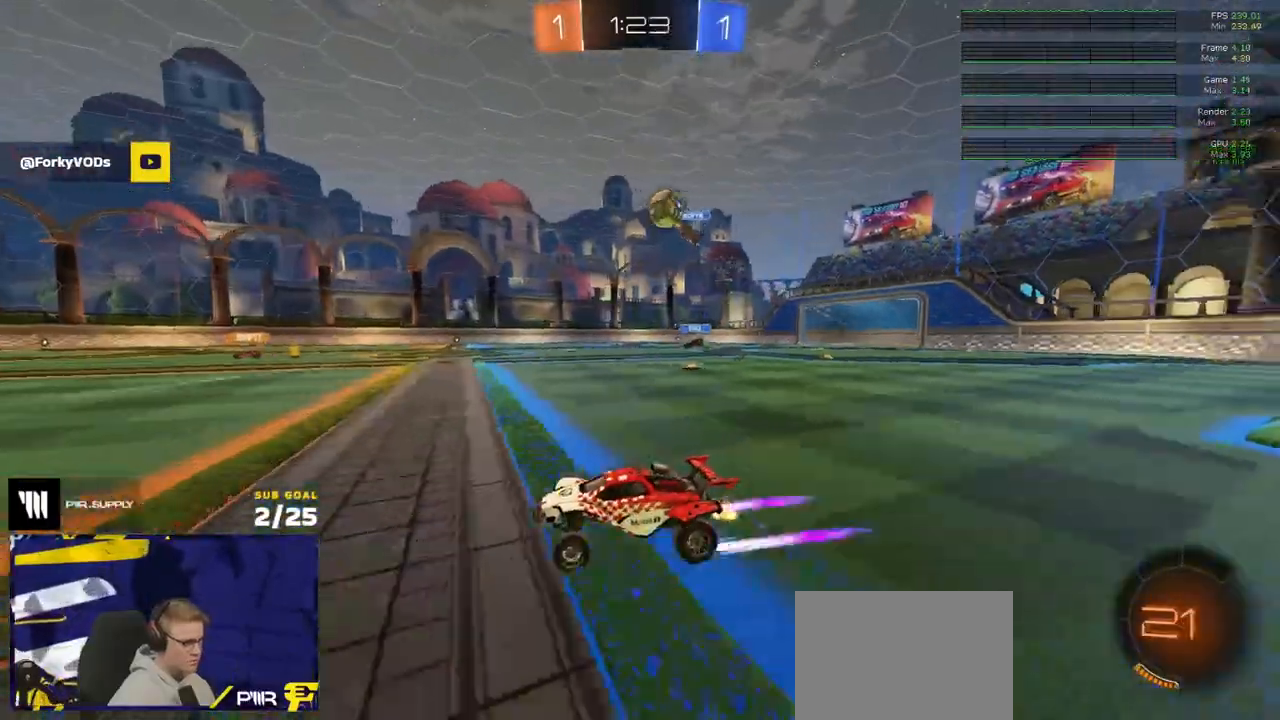
{"buttons": ["A"], "left_stick": "down-left", "right_stick": "center", "events": [[50, "left_stick", "right"], [417, "R2", "up"], [467, "left_stick", "down-left"], [483, "A", "down"]]}
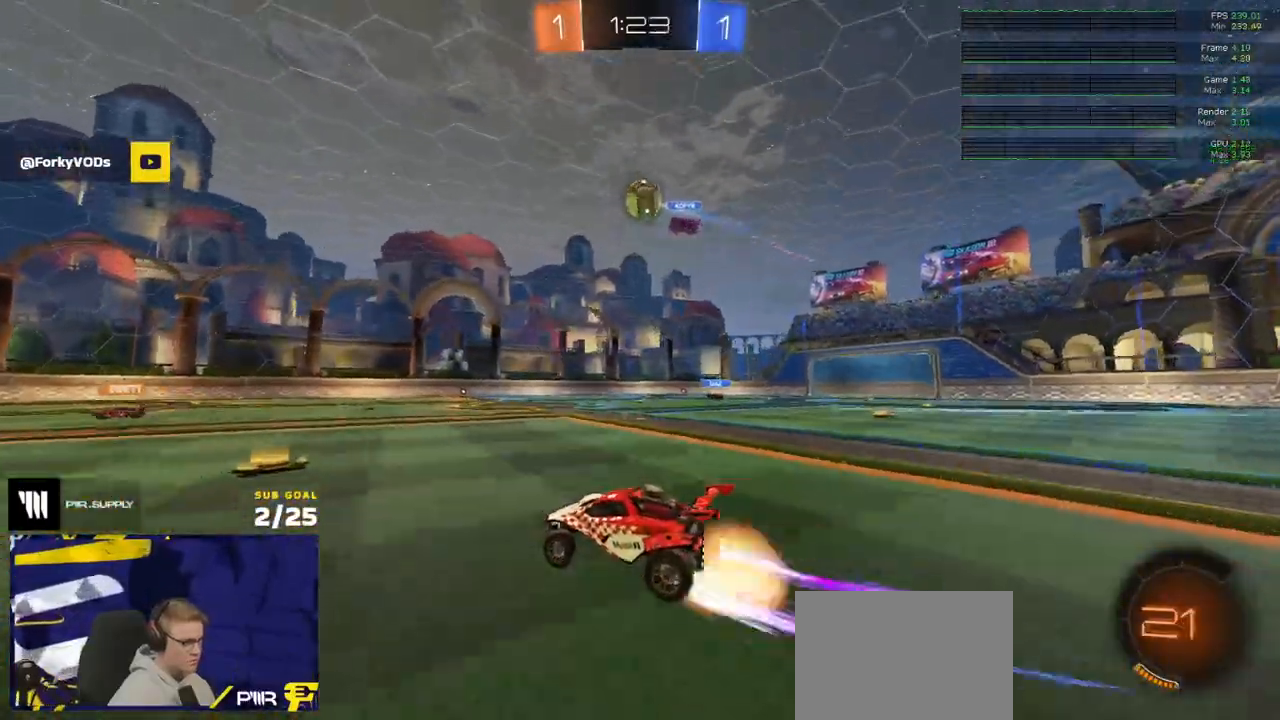
{"buttons": ["R1", "L3"], "left_stick": "down-left", "right_stick": "center", "events": [[150, "L1", "down"], [200, "L1", "up"], [233, "A", "up"], [233, "left_stick", "center"], [283, "A", "down"], [317, "left_stick", "down"], [383, "R1", "down"], [400, "L3", "down"], [400, "left_stick", "down-left"], [433, "A", "up"]]}
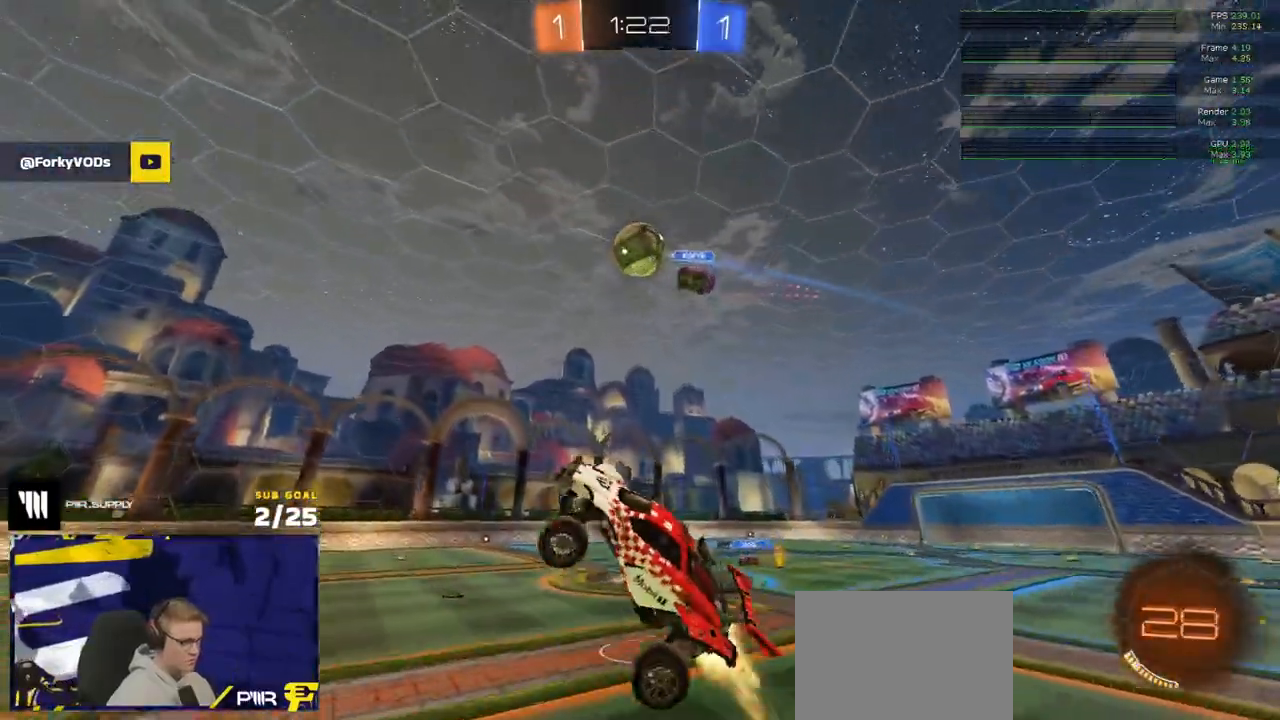
{"buttons": ["R1", "L3"], "left_stick": "left", "right_stick": "center", "events": [[67, "left_stick", "right"], [200, "Y", "down"], [267, "Y", "up"], [317, "left_stick", "up"], [383, "left_stick", "down-left"], [483, "left_stick", "left"]]}
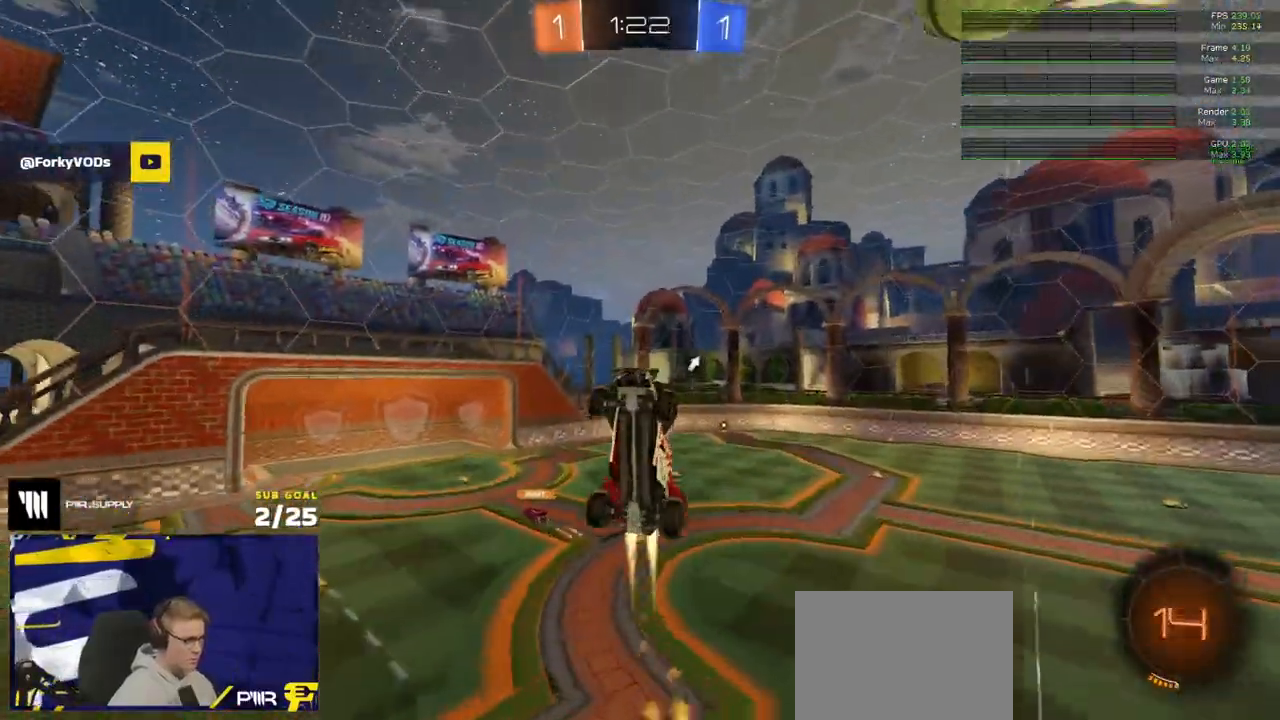
{"buttons": ["R2", "L3"], "left_stick": "down-left", "right_stick": "center", "events": [[83, "L3", "up"], [83, "left_stick", "up-left"], [183, "left_stick", "down-left"], [250, "left_stick", "up"], [300, "L3", "down"], [350, "L3", "up"], [367, "left_stick", "down-left"], [433, "L3", "down"], [500, "R1", "up"], [500, "R2", "down"]]}
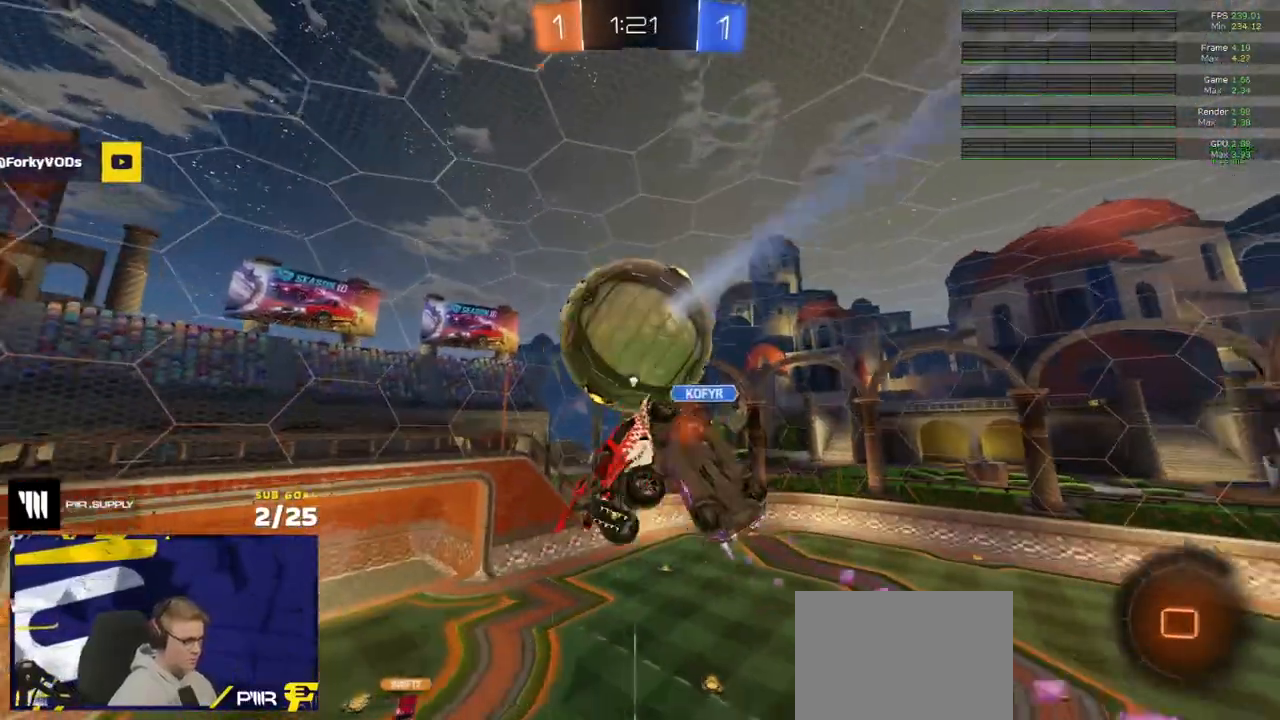
{"buttons": ["L1", "R2"], "left_stick": "up-left", "right_stick": "center", "events": [[50, "L3", "up"], [50, "left_stick", "up-left"], [100, "L3", "down"], [250, "L3", "up"], [250, "Y", "down"], [333, "Y", "up"], [417, "L1", "down"]]}
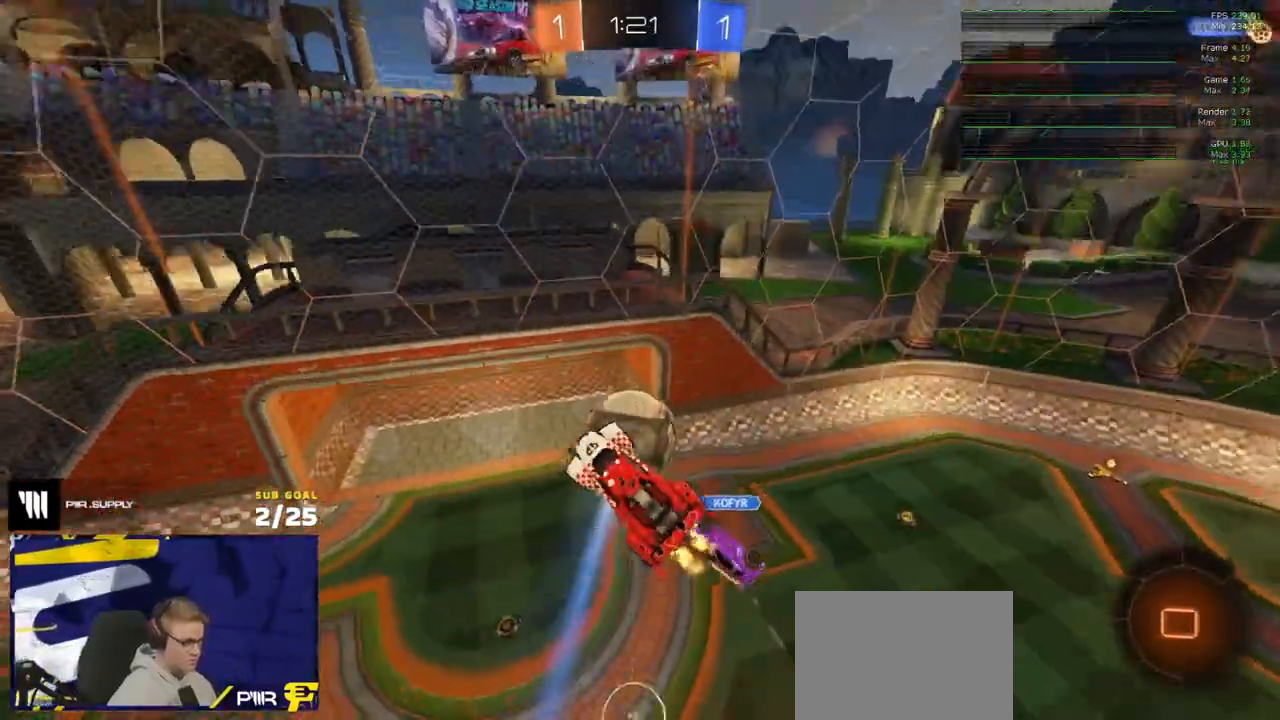
{"buttons": ["R2"], "left_stick": "left", "right_stick": "center", "events": [[83, "left_stick", "down-left"], [267, "L1", "up"], [333, "left_stick", "center"], [467, "left_stick", "left"]]}
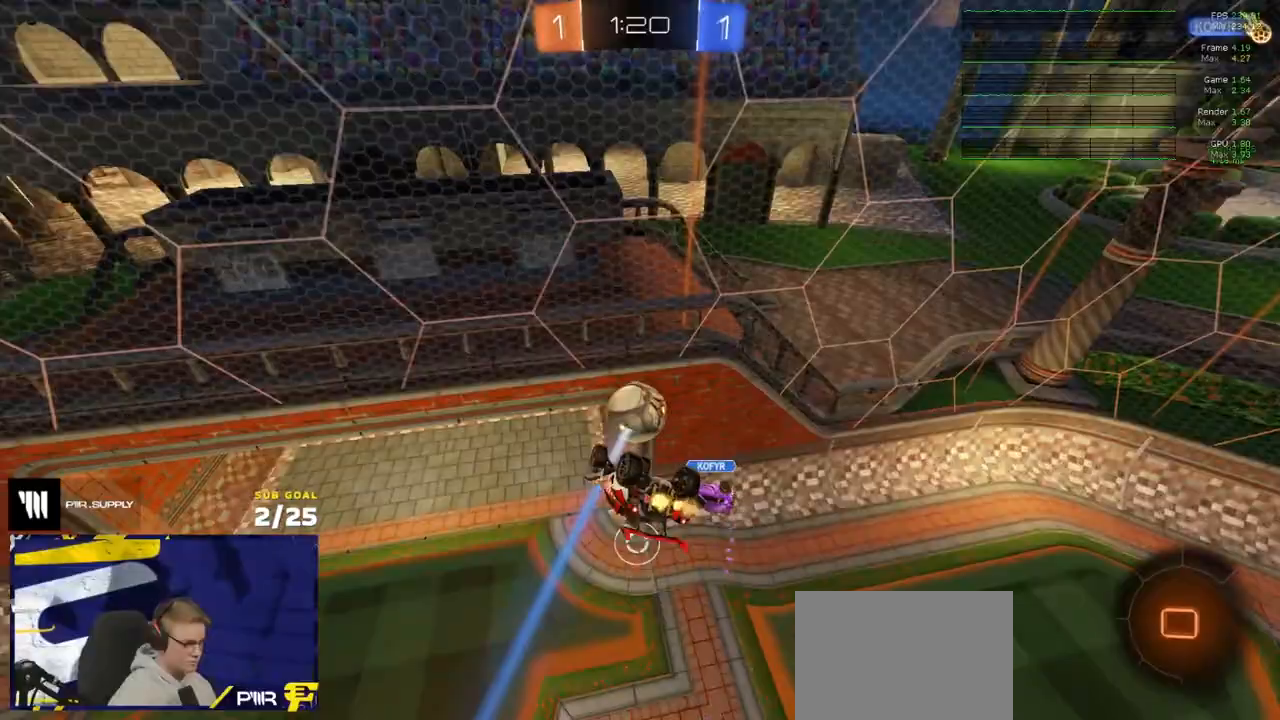
{"buttons": ["R2", "L3"], "left_stick": "right", "right_stick": "center", "events": [[17, "L1", "down"], [17, "left_stick", "down-left"], [133, "L1", "up"], [183, "left_stick", "center"], [383, "left_stick", "right"], [417, "L3", "down"]]}
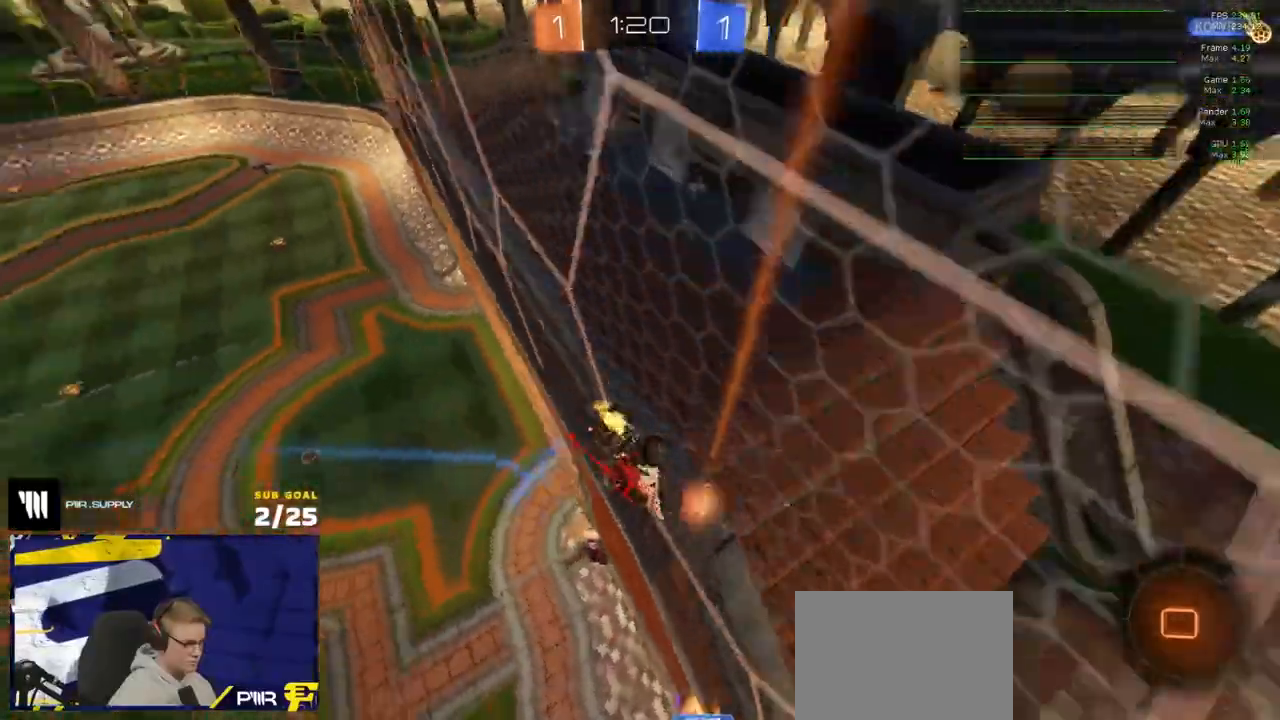
{"buttons": ["Y"], "left_stick": "center", "right_stick": "center", "events": [[33, "L3", "up"], [150, "left_stick", "center"], [267, "SELECT", "down"], [350, "SELECT", "up"], [417, "R2", "up"], [450, "Y", "down"]]}
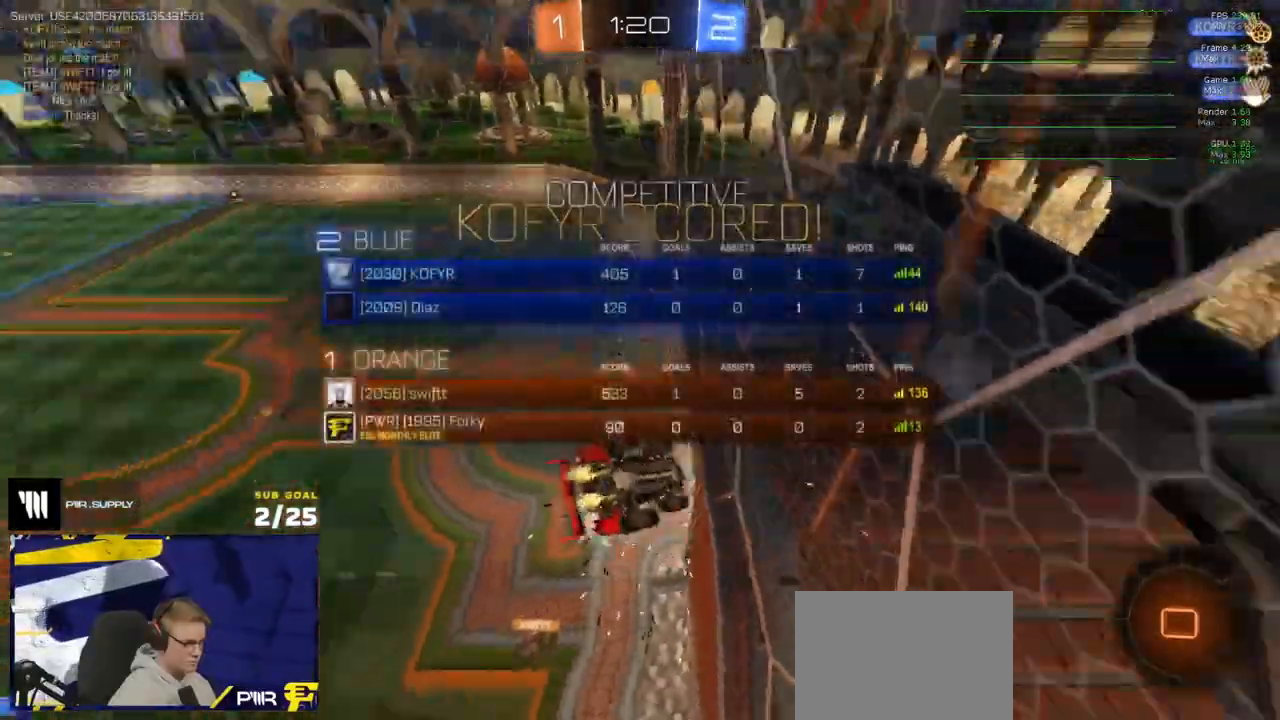
{"buttons": ["X", "L1"], "left_stick": "up-left", "right_stick": "center", "events": [[33, "left_stick", "left"], [50, "Y", "up"], [83, "L1", "down"], [100, "X", "down"], [350, "left_stick", "up-left"]]}
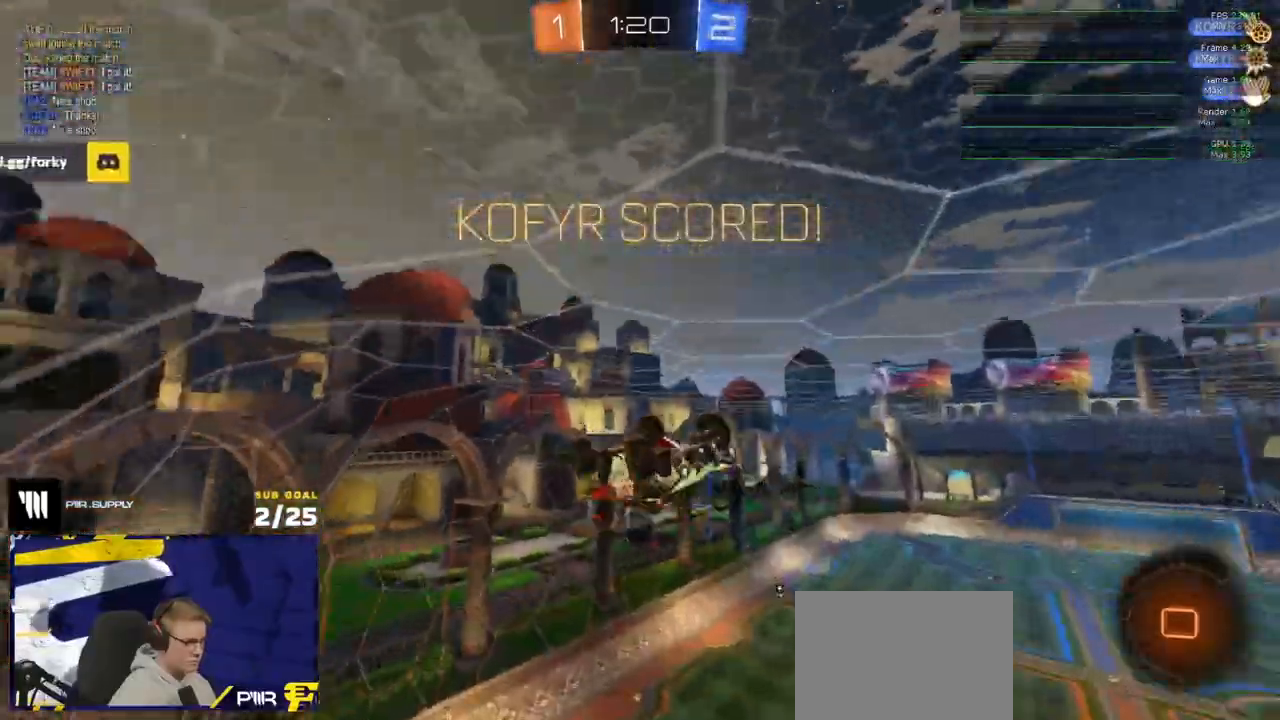
{"buttons": [], "left_stick": "down", "right_stick": "center", "events": [[167, "A", "down"], [167, "L1", "up"], [183, "DPAD_UP", "down"], [183, "left_stick", "center"], [283, "DPAD_UP", "up"], [283, "X", "up"], [300, "A", "up"], [500, "left_stick", "down"]]}
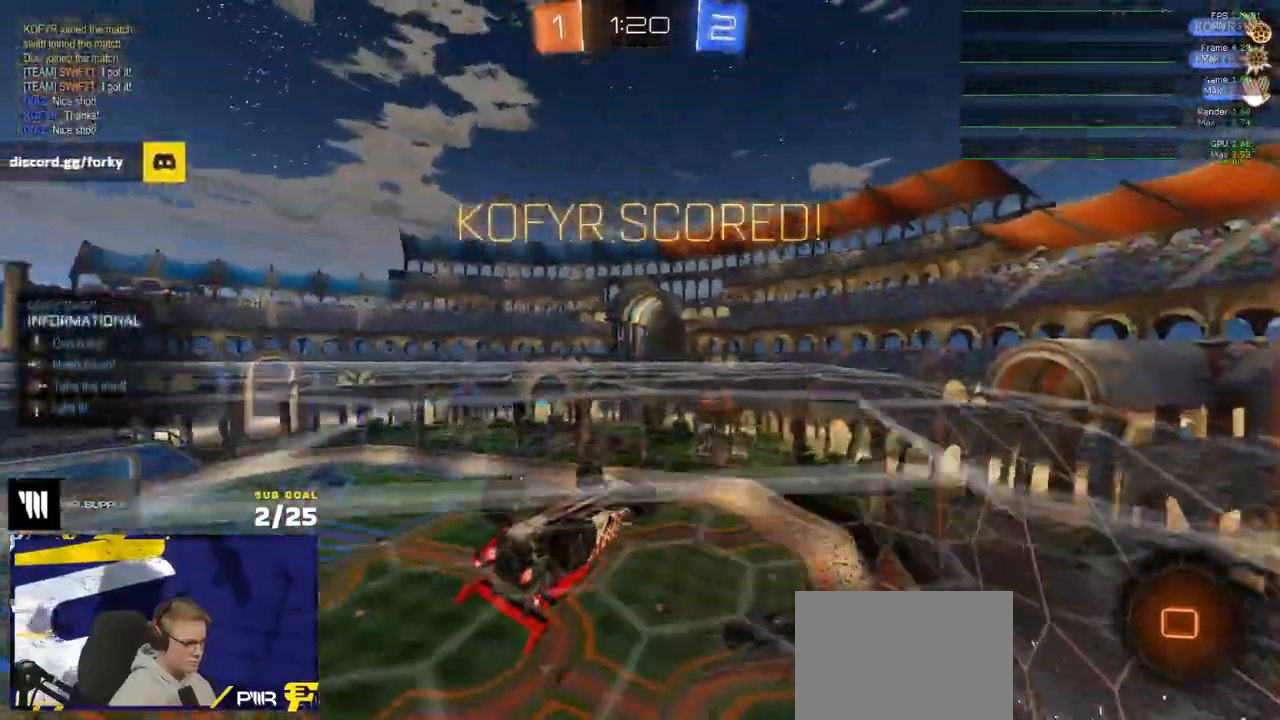
{"buttons": ["R2", "L3"], "left_stick": "up", "right_stick": "down-left", "events": [[217, "A", "down"], [250, "X", "down"], [350, "A", "up"], [383, "X", "up"], [383, "right_stick", "down-left"], [400, "L3", "down"], [400, "left_stick", "up"], [417, "R2", "down"]]}
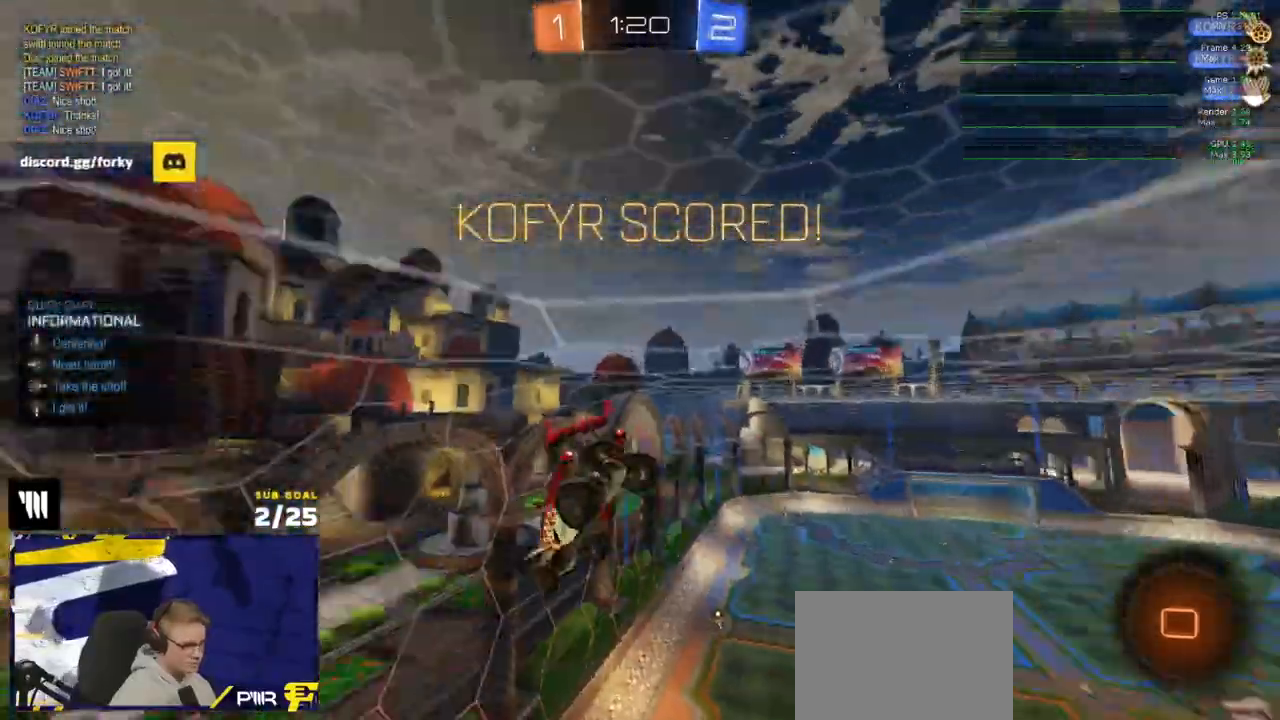
{"buttons": ["L1", "R2"], "left_stick": "down", "right_stick": "center", "events": [[50, "right_stick", "center"], [167, "R1", "down"], [417, "L3", "up"], [433, "left_stick", "down"], [450, "R1", "up"], [483, "L1", "down"]]}
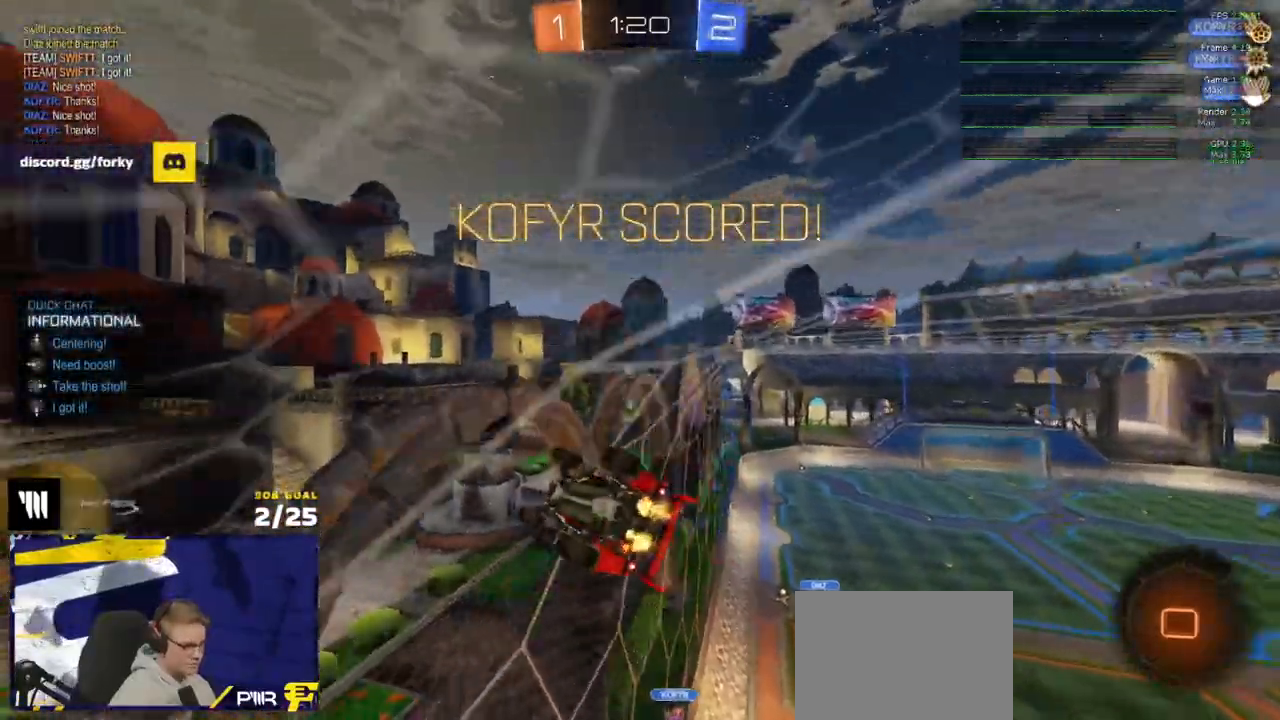
{"buttons": ["R2"], "left_stick": "right", "right_stick": "center", "events": [[117, "L1", "up"], [200, "left_stick", "right"], [283, "left_stick", "center"], [433, "left_stick", "right"]]}
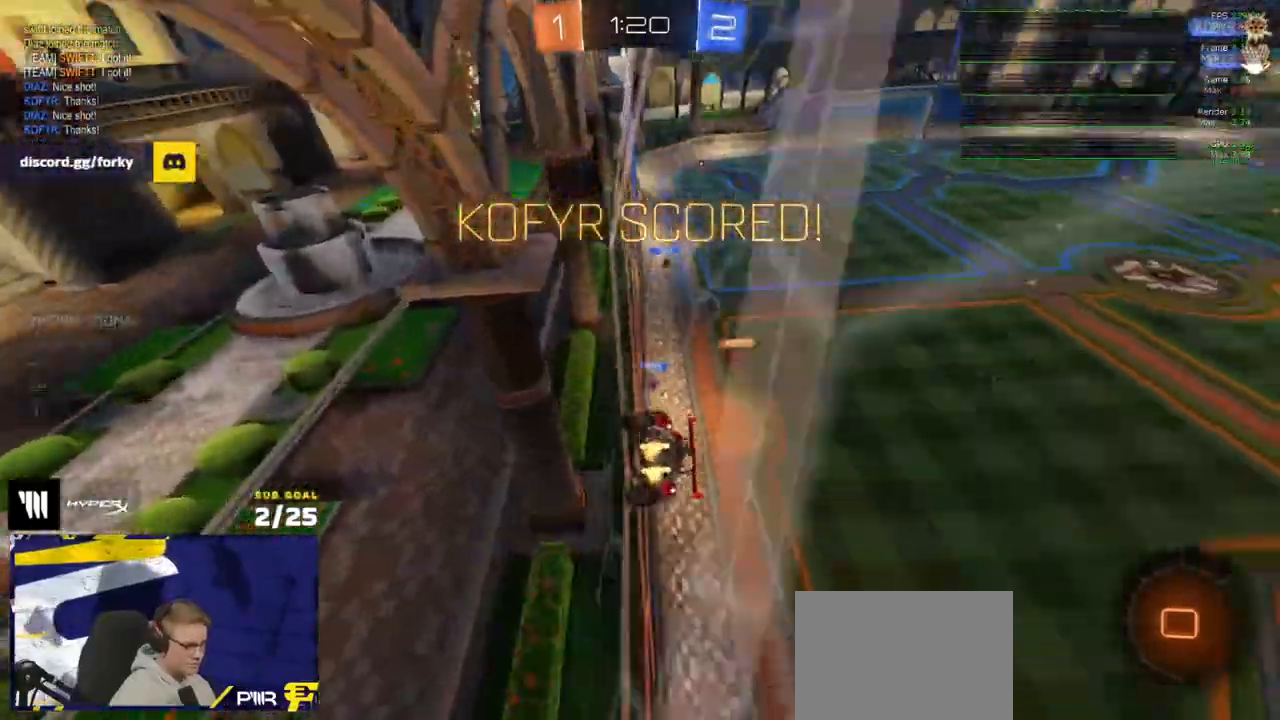
{"buttons": ["A", "R2"], "left_stick": "up-left", "right_stick": "center"}
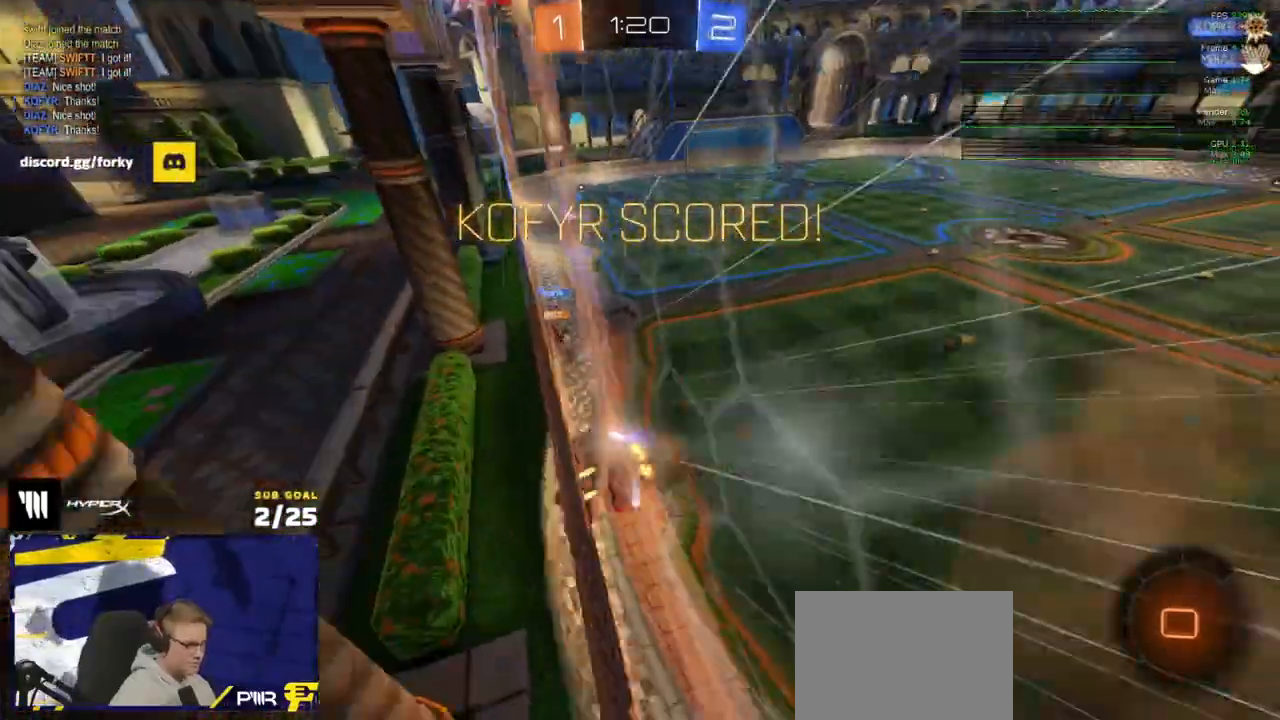
{"buttons": ["R2"], "left_stick": "center", "right_stick": "center", "events": [[17, "left_stick", "down-right"], [50, "A", "up"], [67, "left_stick", "center"]]}
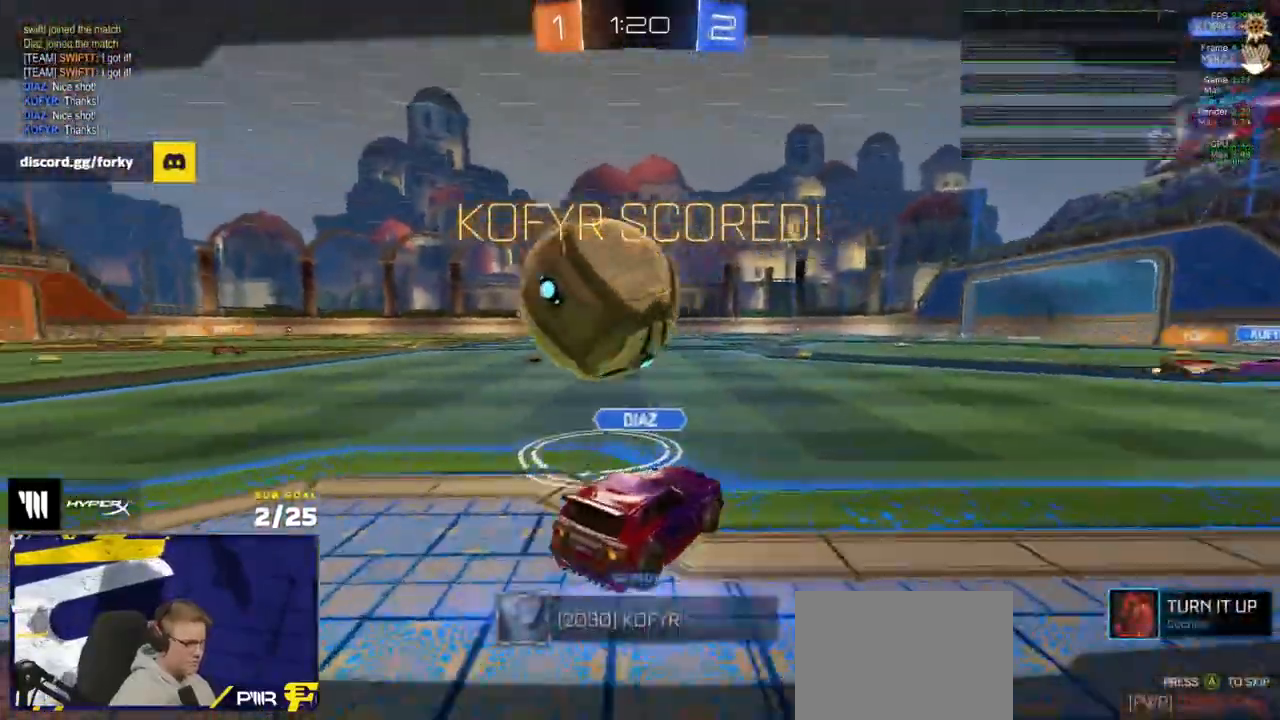
{"buttons": [], "left_stick": "center", "right_stick": "center", "events": [[67, "R2", "up"], [267, "A", "down"], [333, "A", "up"]]}
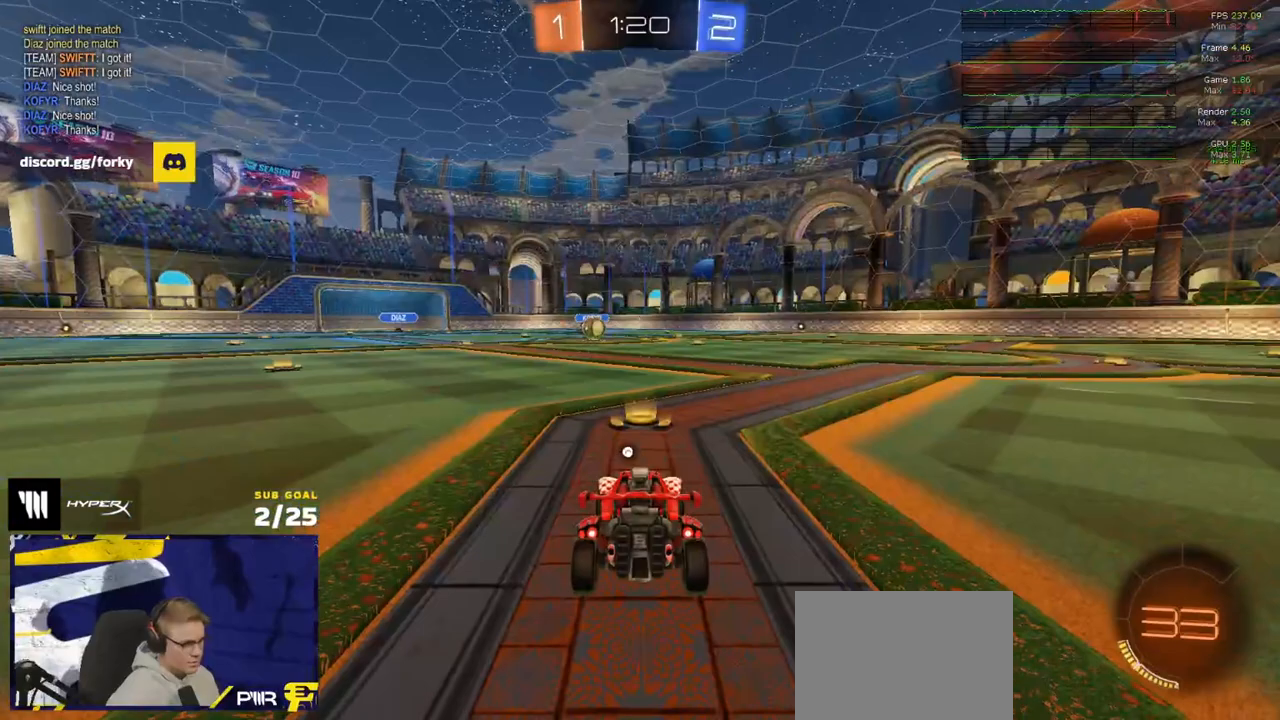
{"buttons": ["R2"], "left_stick": "center", "right_stick": "center", "events": [[83, "R2", "down"], [83, "Y", "down"], [167, "Y", "up"]]}
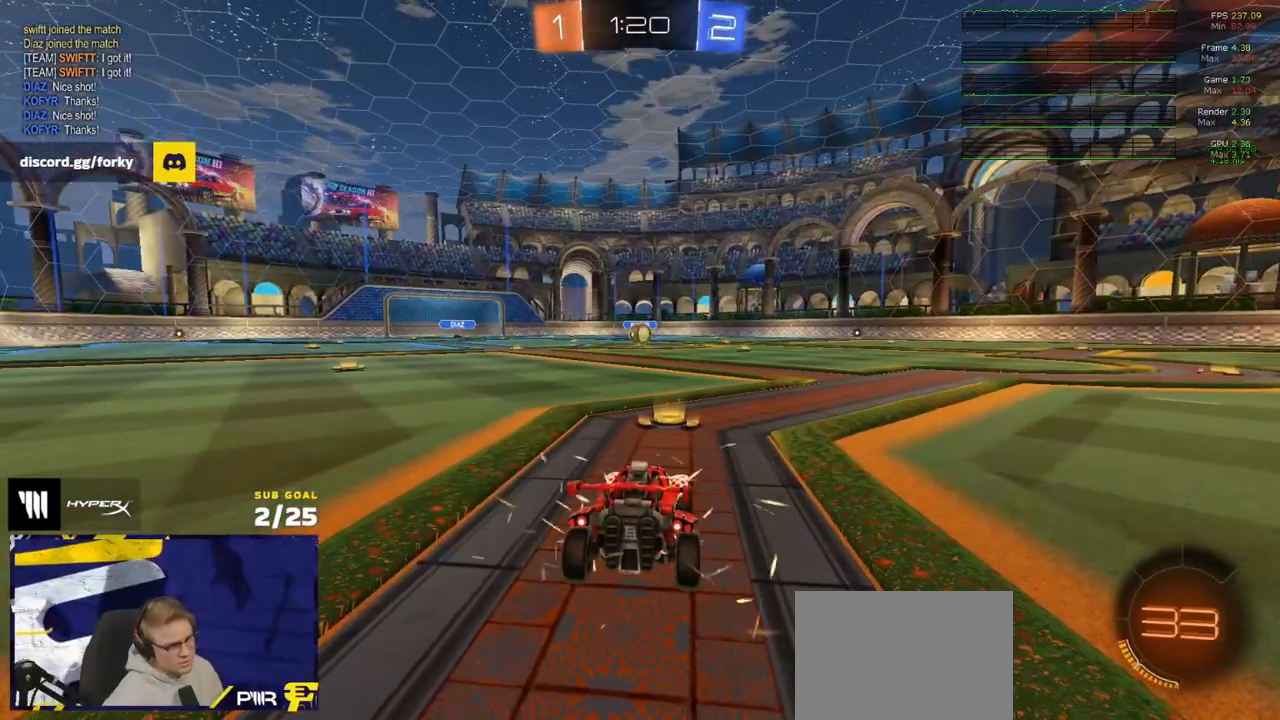
{"buttons": ["R2"], "left_stick": "center", "right_stick": "center", "events": []}
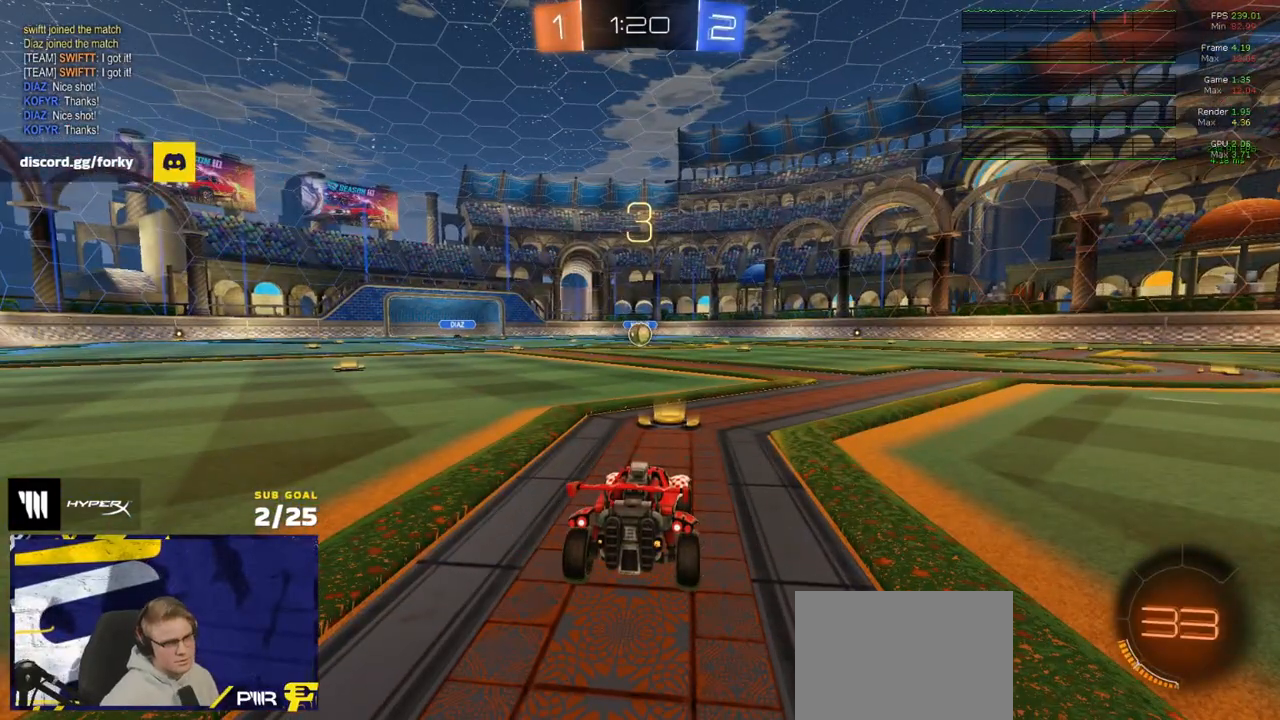
{"buttons": ["Y", "R2"], "left_stick": "center", "right_stick": "center", "events": [[467, "Y", "down"]]}
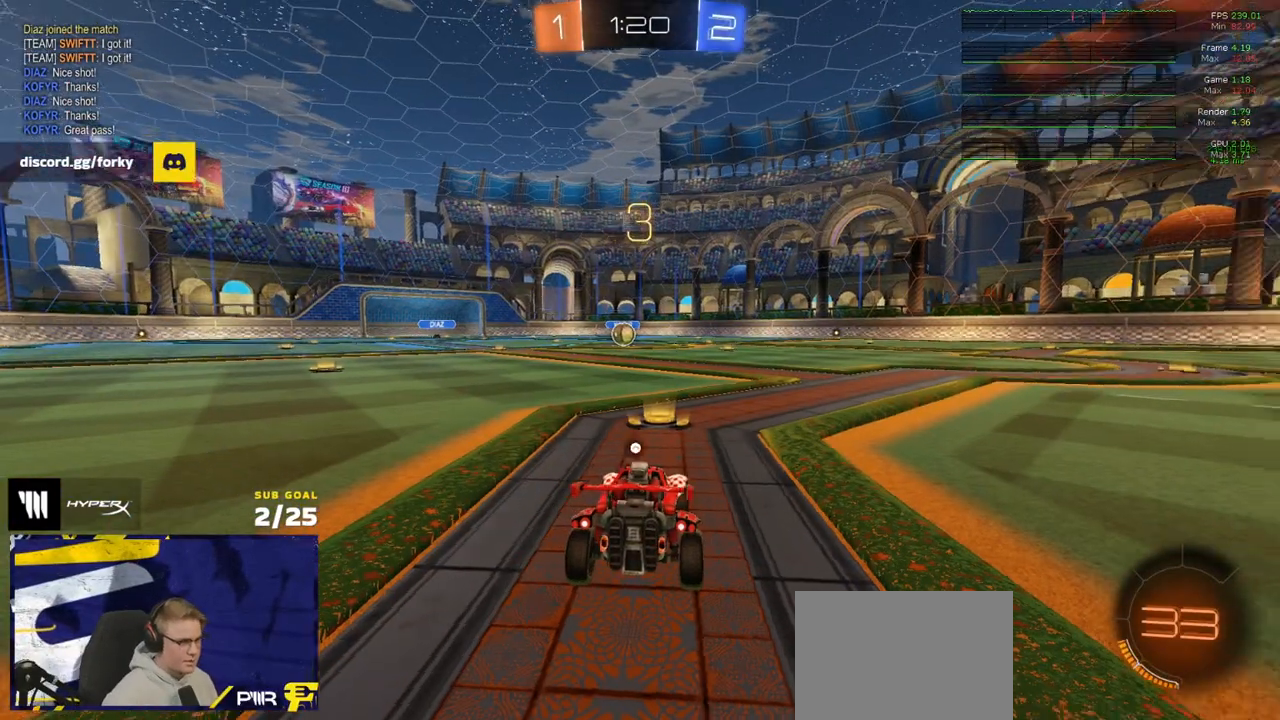
{"buttons": ["R2", "SELECT"], "left_stick": "center", "right_stick": "center", "events": [[50, "Y", "up"], [133, "Y", "down"], [183, "Y", "up"], [417, "SELECT", "down"]]}